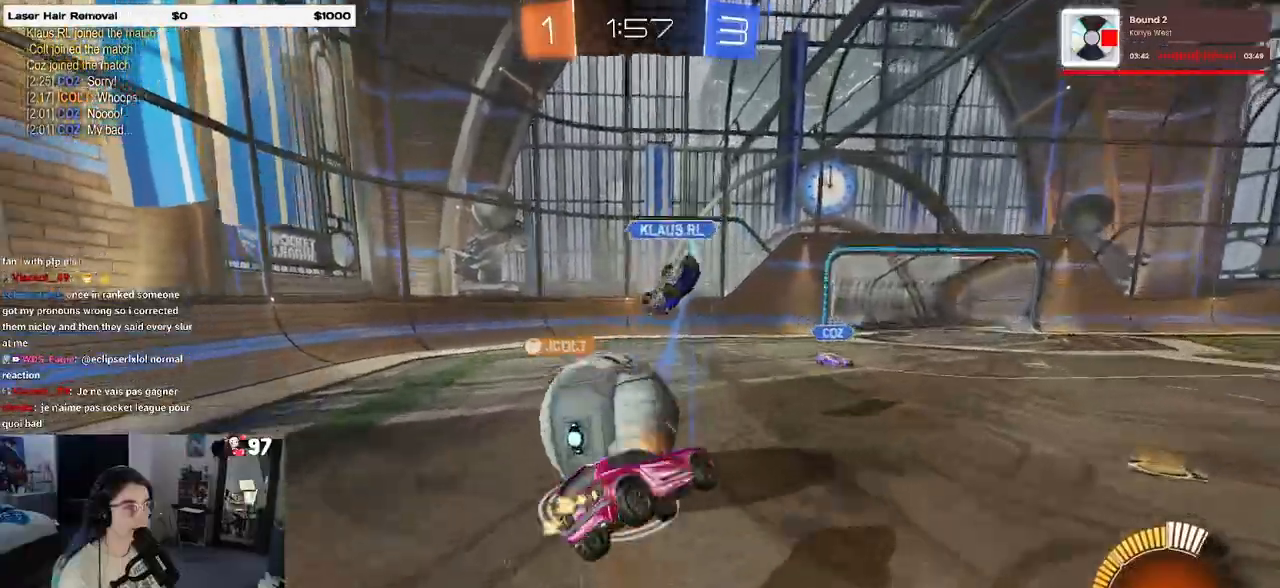
Gameplay with a controller (PlayStation layout); each line is a JSON object with the inputs held at the frame after it. "events" lists button and stick changes between this image and that frame as [ms after this image, input, new state], when the widget could be followed in between. Not read: R2.
{"buttons": ["SQUARE"], "left_stick": "left", "right_stick": "center", "events": [[33, "SQUARE", "down"], [50, "CROSS", "up"], [400, "left_stick", "left"]]}
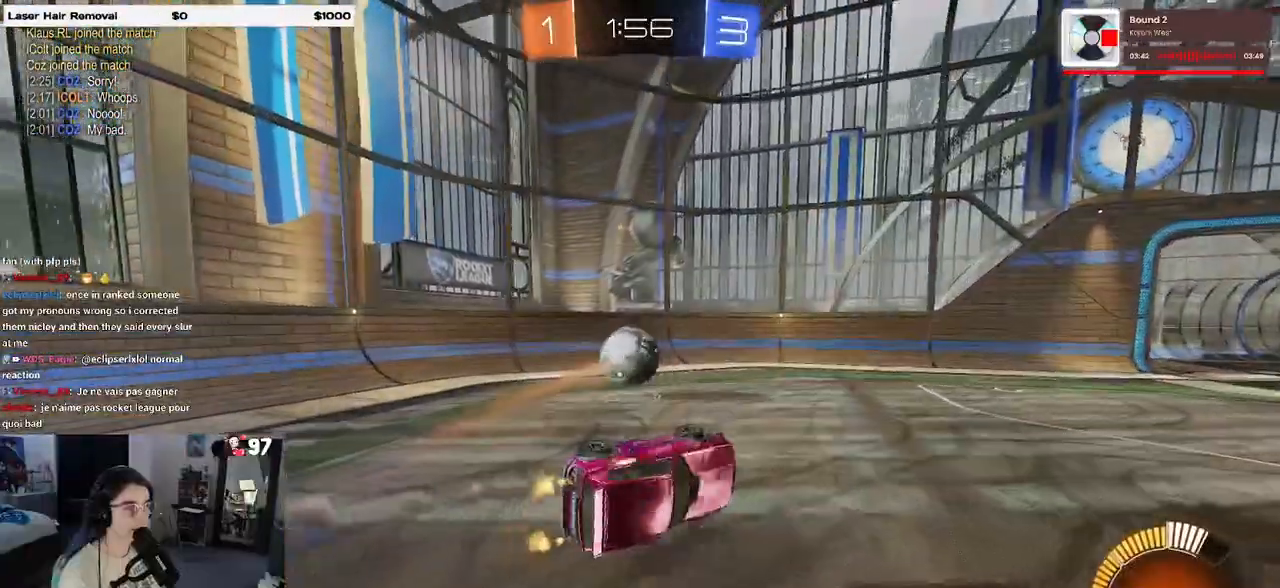
{"buttons": ["R1"], "left_stick": "left", "right_stick": "center"}
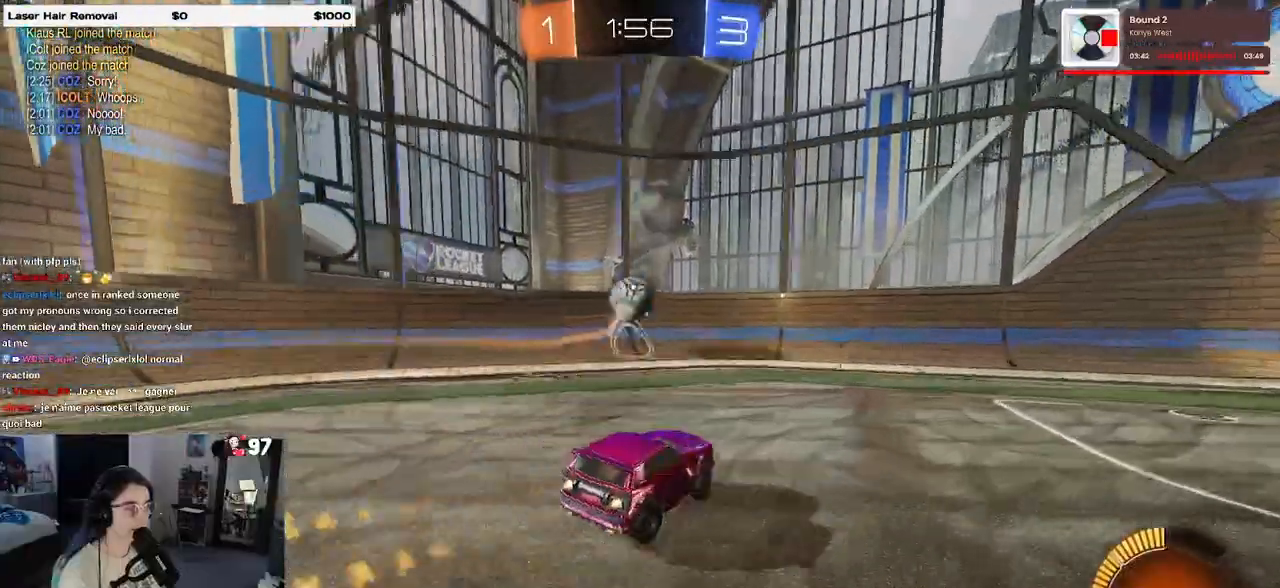
{"buttons": ["R1"], "left_stick": "right", "right_stick": "center", "events": [[133, "left_stick", "center"], [483, "left_stick", "right"]]}
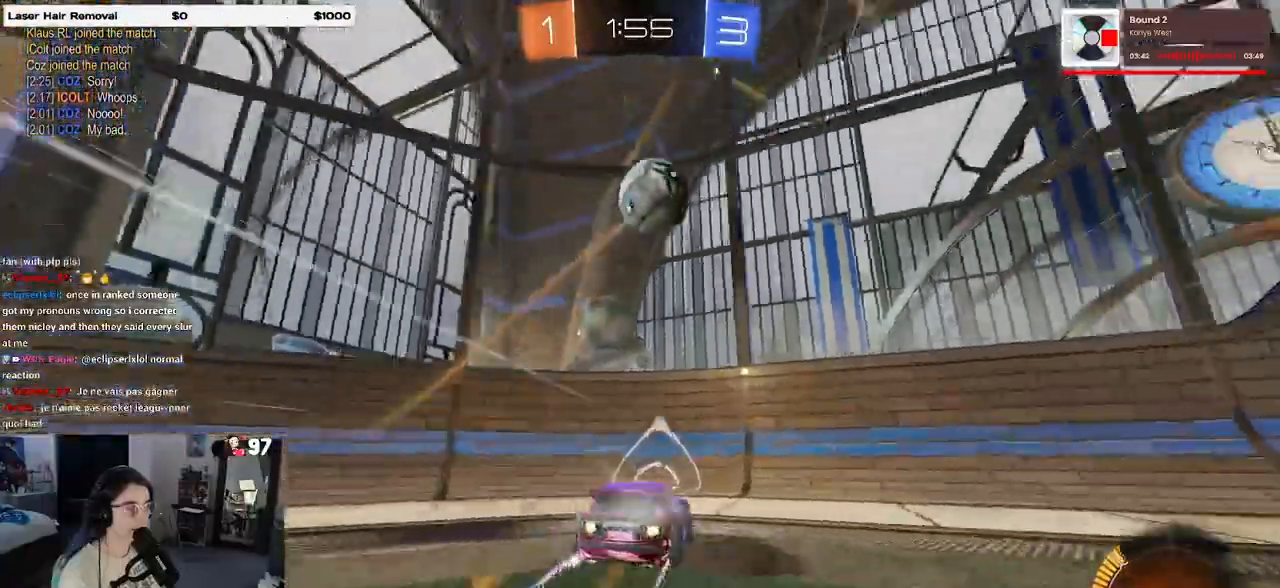
{"buttons": ["R1"], "left_stick": "right", "right_stick": "center", "events": [[117, "TRIANGLE", "down"], [217, "TRIANGLE", "up"]]}
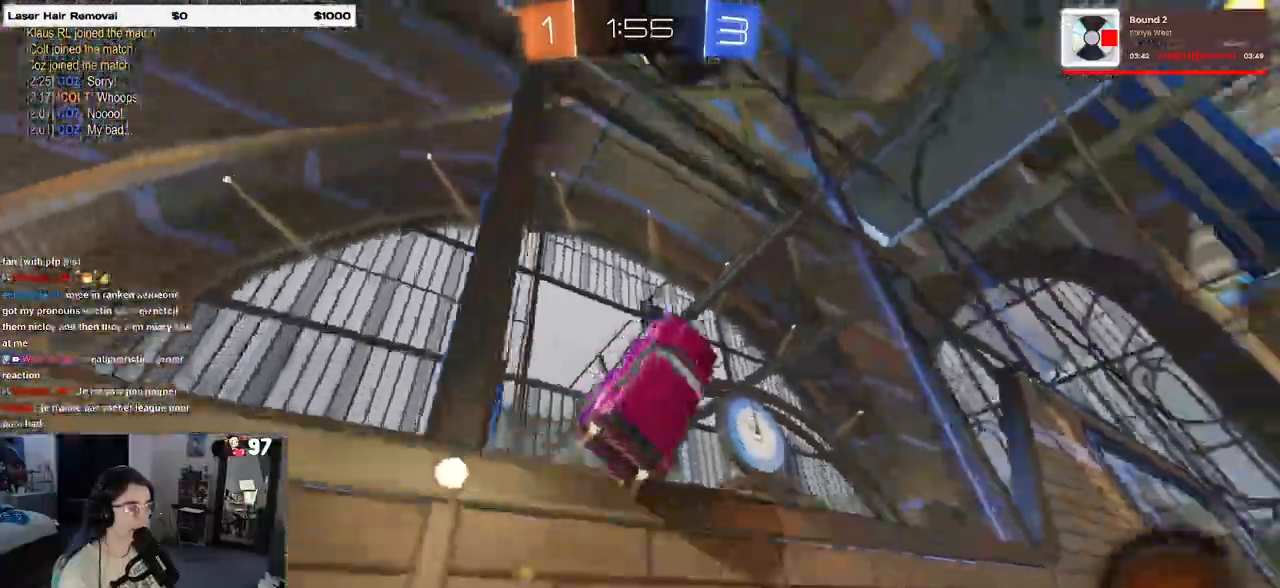
{"buttons": ["R1"], "left_stick": "right", "right_stick": "center", "events": []}
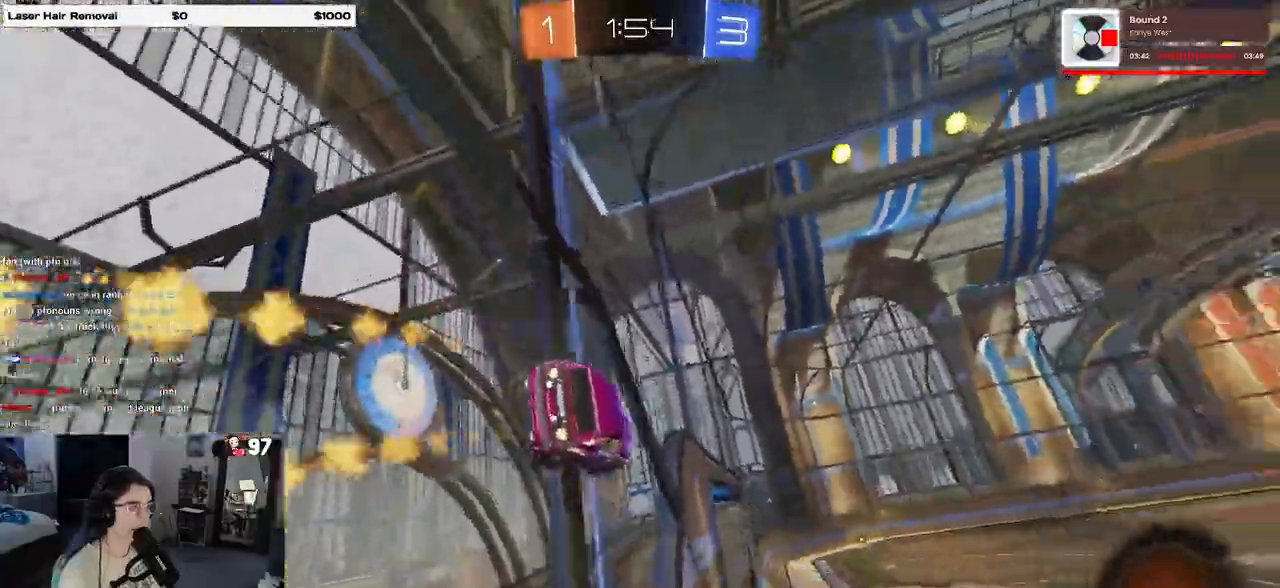
{"buttons": [], "left_stick": "down-left", "right_stick": "center", "events": [[217, "left_stick", "center"], [233, "CROSS", "down"], [283, "SQUARE", "down"], [283, "left_stick", "left"], [367, "left_stick", "down-left"], [483, "CROSS", "up"], [483, "R1", "up"], [483, "SQUARE", "up"]]}
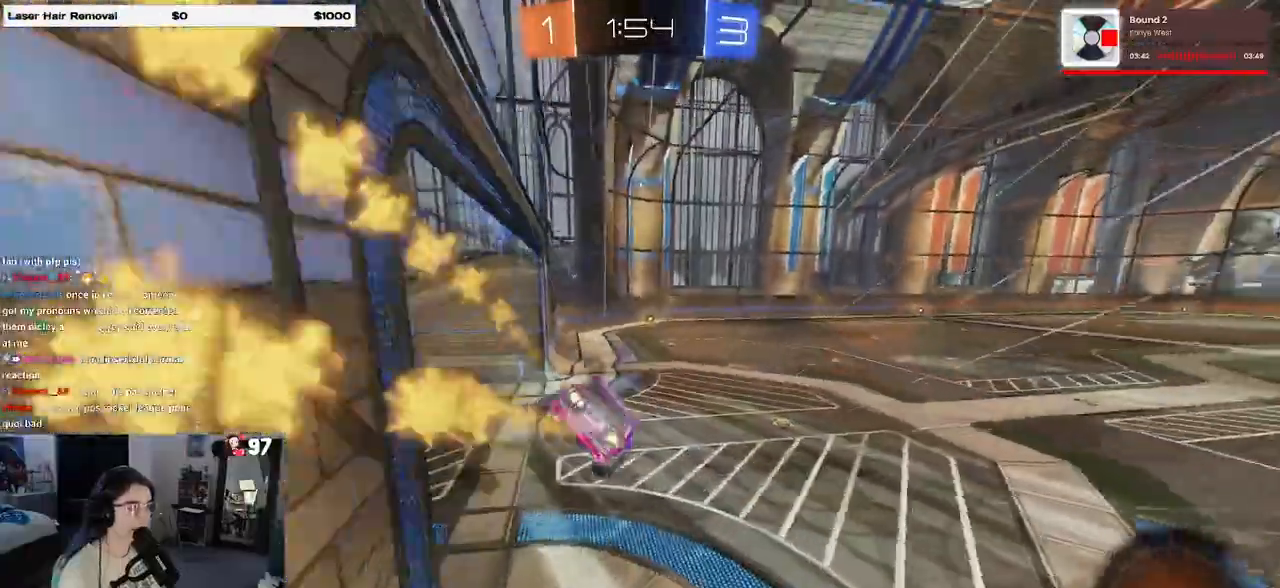
{"buttons": ["TRIANGLE"], "left_stick": "center", "right_stick": "center"}
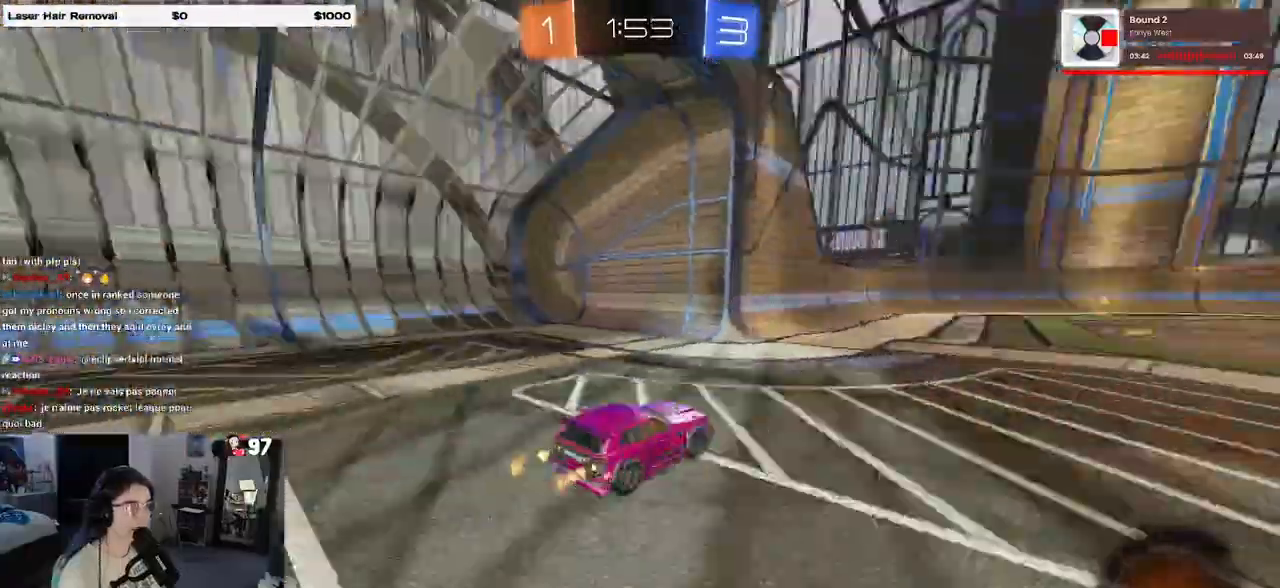
{"buttons": ["R1"], "left_stick": "left", "right_stick": "center", "events": [[83, "TRIANGLE", "up"], [233, "R1", "down"], [267, "left_stick", "right"], [400, "left_stick", "center"], [483, "left_stick", "left"]]}
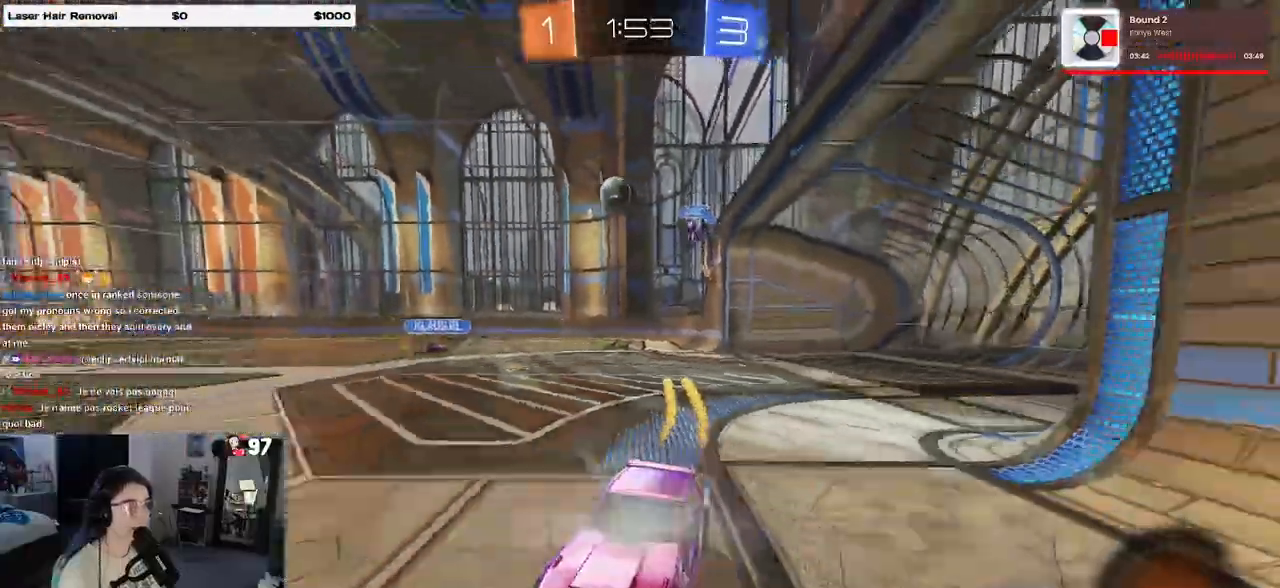
{"buttons": [], "left_stick": "center", "right_stick": "center", "events": [[50, "R1", "up"], [117, "left_stick", "center"]]}
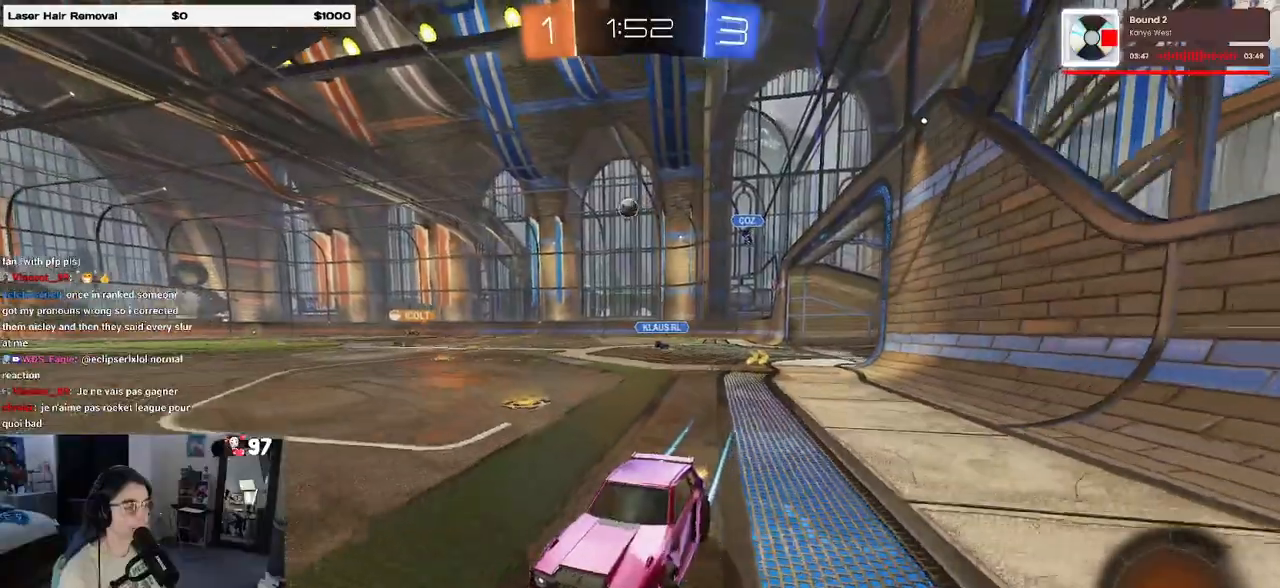
{"buttons": ["SQUARE"], "left_stick": "right", "right_stick": "center", "events": [[50, "left_stick", "right"], [250, "left_stick", "center"], [350, "left_stick", "right"], [467, "SQUARE", "down"]]}
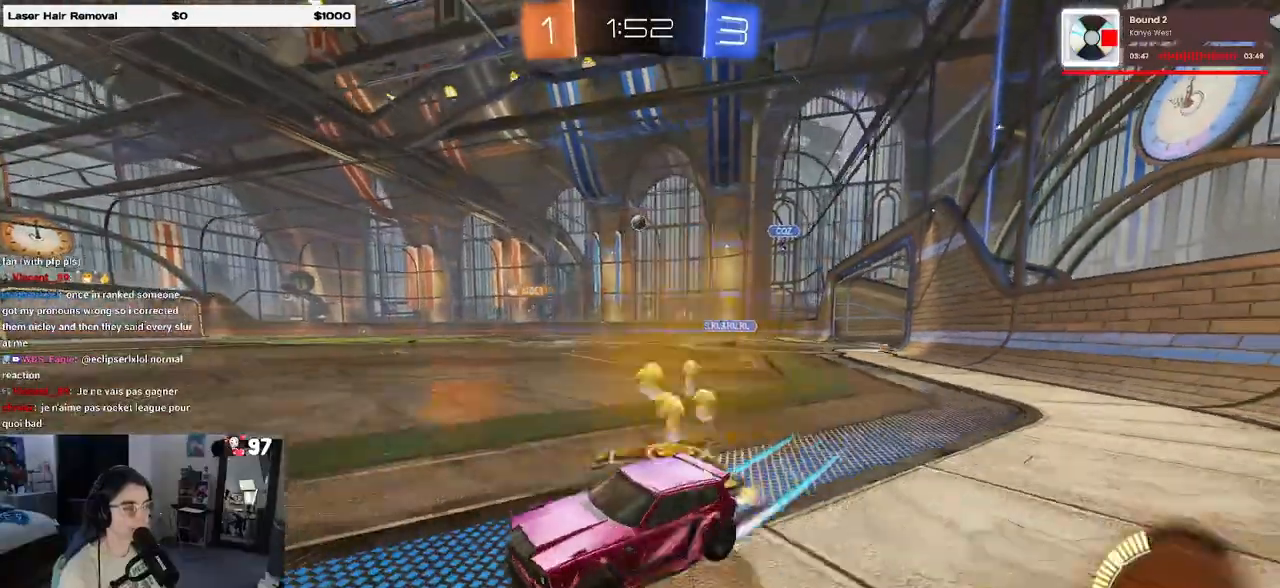
{"buttons": [], "left_stick": "right", "right_stick": "center", "events": [[117, "SQUARE", "up"], [233, "left_stick", "center"], [483, "left_stick", "right"]]}
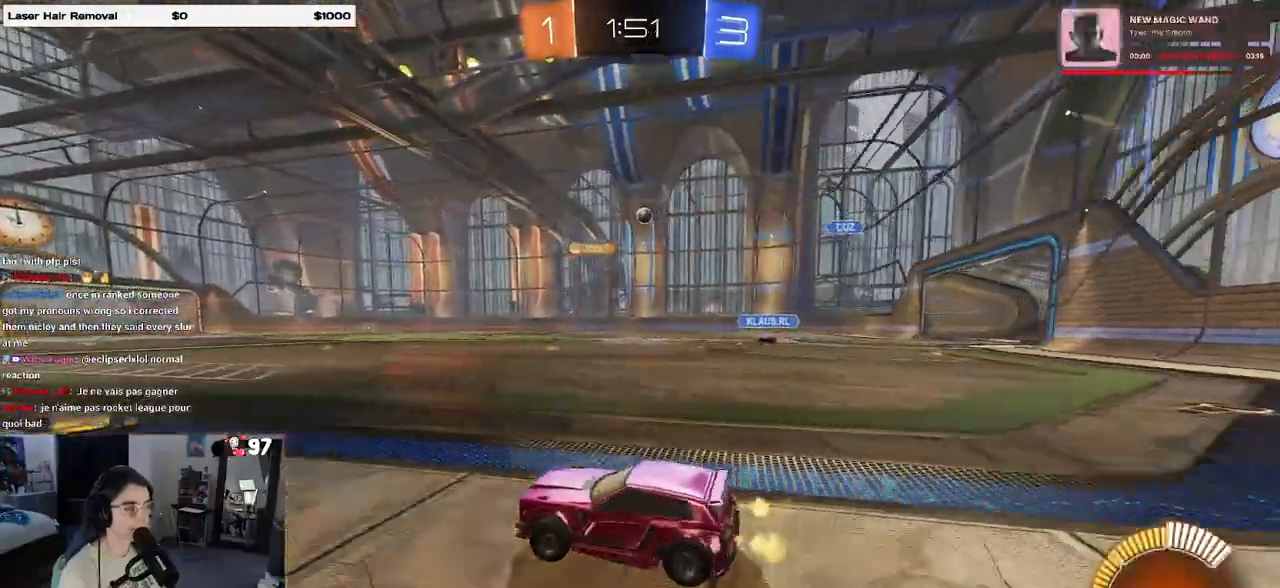
{"buttons": [], "left_stick": "center", "right_stick": "center", "events": [[33, "SQUARE", "down"], [117, "SQUARE", "up"], [483, "left_stick", "center"]]}
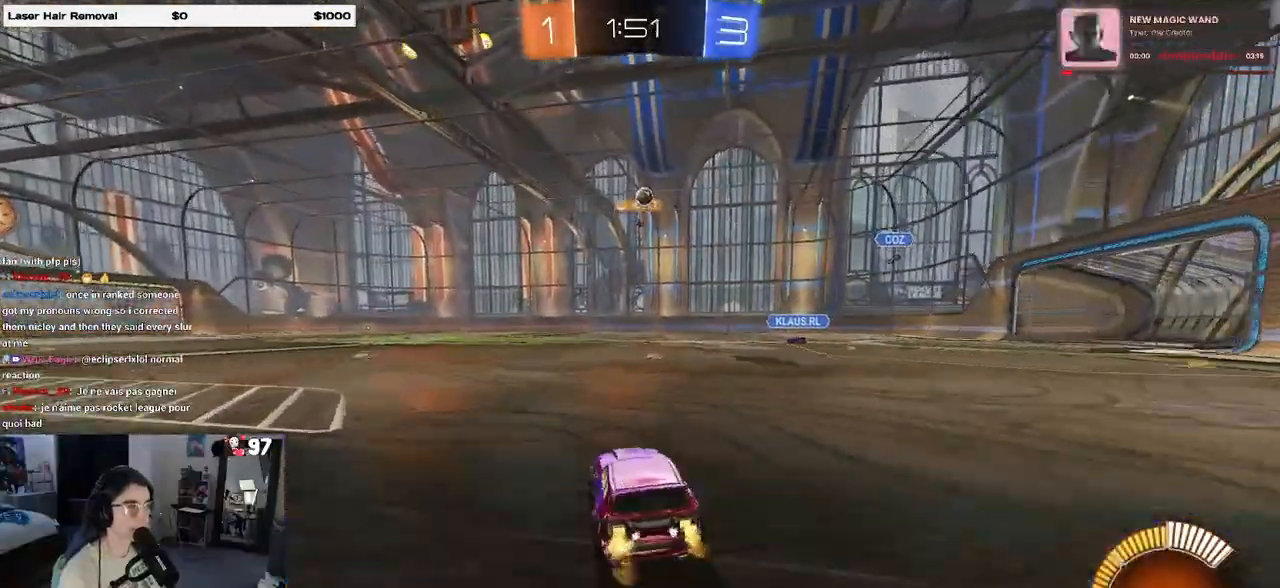
{"buttons": [], "left_stick": "left", "right_stick": "center", "events": [[250, "left_stick", "left"]]}
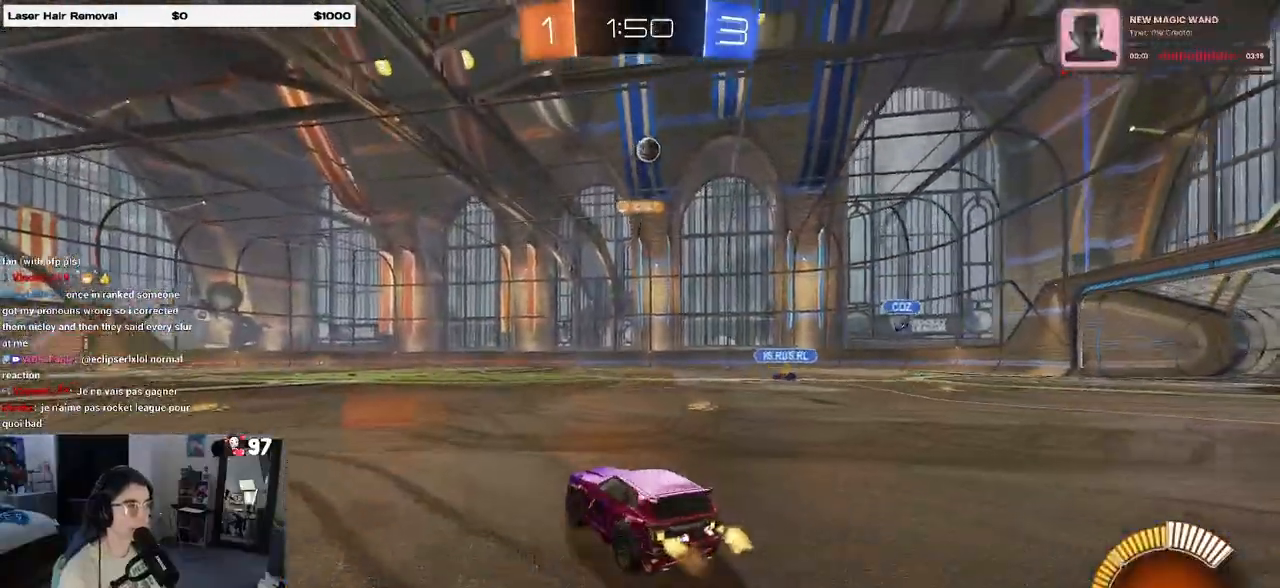
{"buttons": ["L2"], "left_stick": "right", "right_stick": "center", "events": [[17, "left_stick", "center"], [83, "left_stick", "right"], [350, "L2", "down"]]}
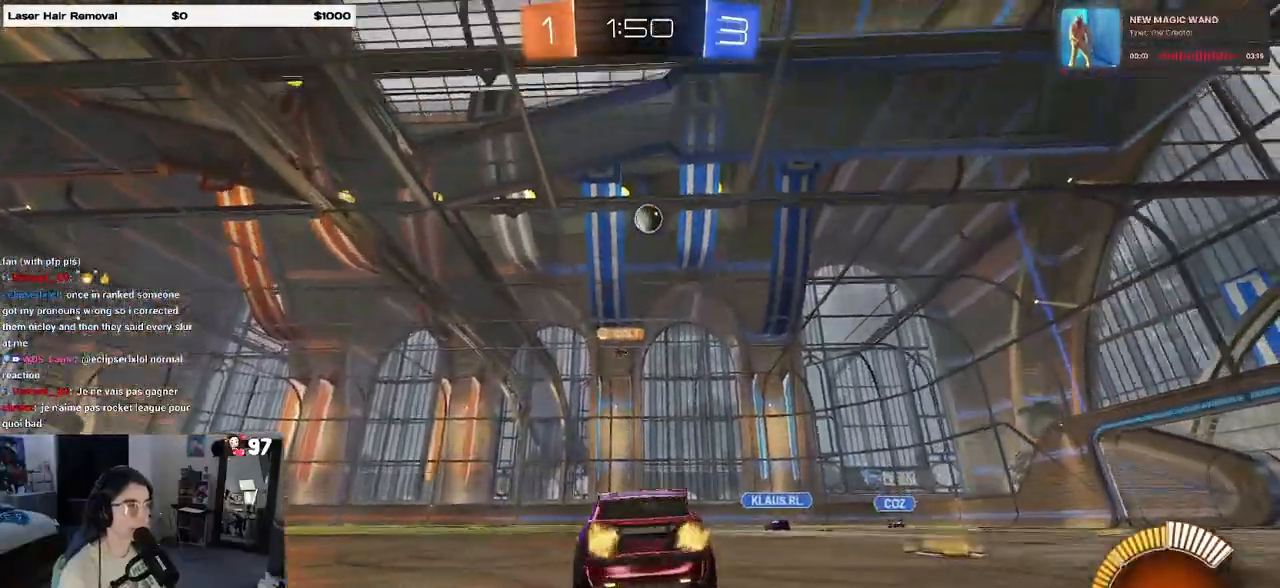
{"buttons": ["CROSS", "L1", "R1"], "left_stick": "down-right", "right_stick": "center", "events": [[83, "CROSS", "down"], [117, "left_stick", "down"], [200, "L2", "up"], [250, "R1", "down"], [250, "left_stick", "center"], [267, "CROSS", "up"], [300, "CROSS", "down"], [317, "left_stick", "down"], [383, "left_stick", "down-right"], [450, "L1", "down"]]}
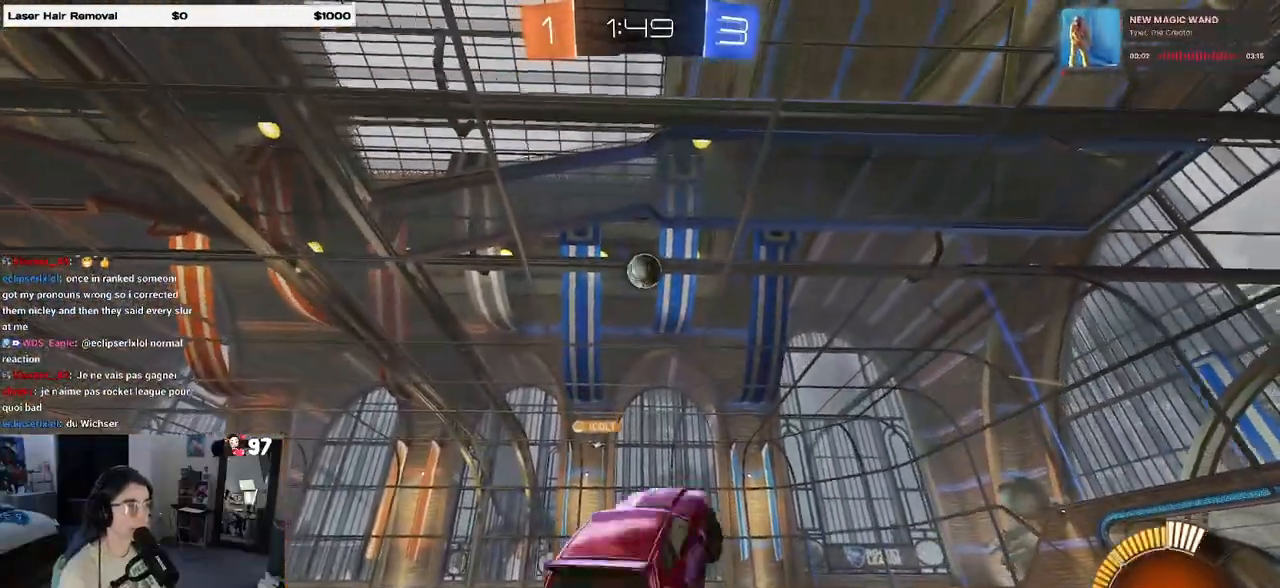
{"buttons": ["L1"], "left_stick": "left", "right_stick": "center", "events": [[17, "CROSS", "up"], [33, "left_stick", "up-right"], [133, "left_stick", "down-left"], [200, "R1", "up"], [283, "left_stick", "left"]]}
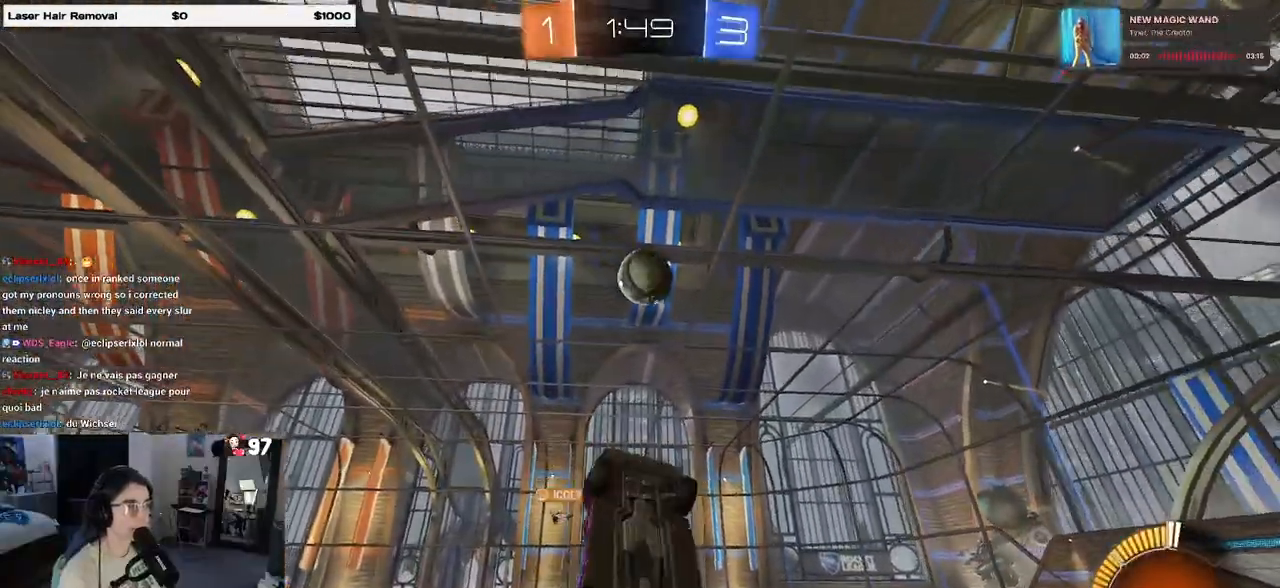
{"buttons": [], "left_stick": "up", "right_stick": "center", "events": [[83, "left_stick", "down"], [100, "L1", "up"], [200, "R1", "down"], [200, "left_stick", "right"], [283, "left_stick", "up-right"], [433, "R1", "up"], [483, "left_stick", "up"]]}
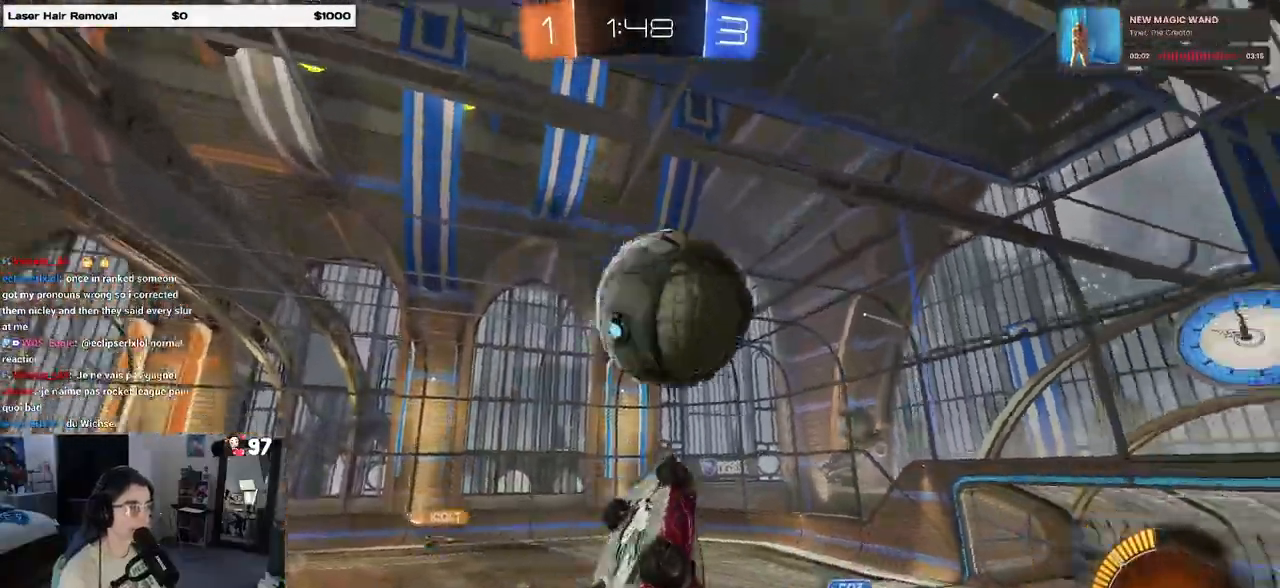
{"buttons": [], "left_stick": "right", "right_stick": "center", "events": [[167, "left_stick", "up-right"], [367, "left_stick", "center"], [483, "left_stick", "right"]]}
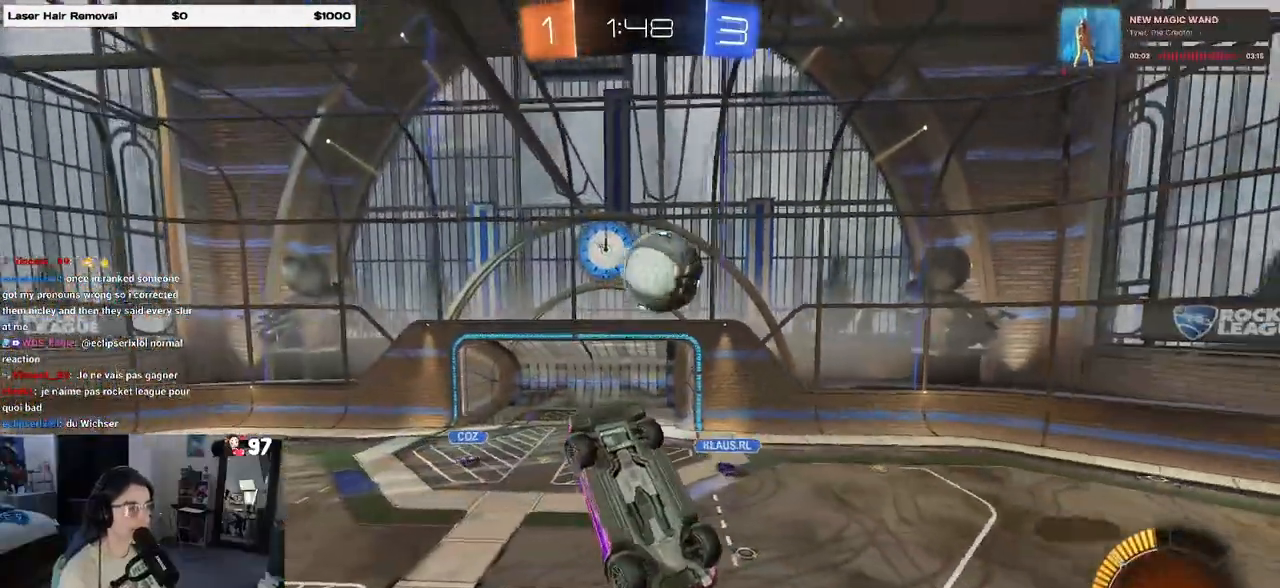
{"buttons": ["SQUARE"], "left_stick": "left", "right_stick": "center", "events": [[283, "SQUARE", "down"], [283, "left_stick", "left"]]}